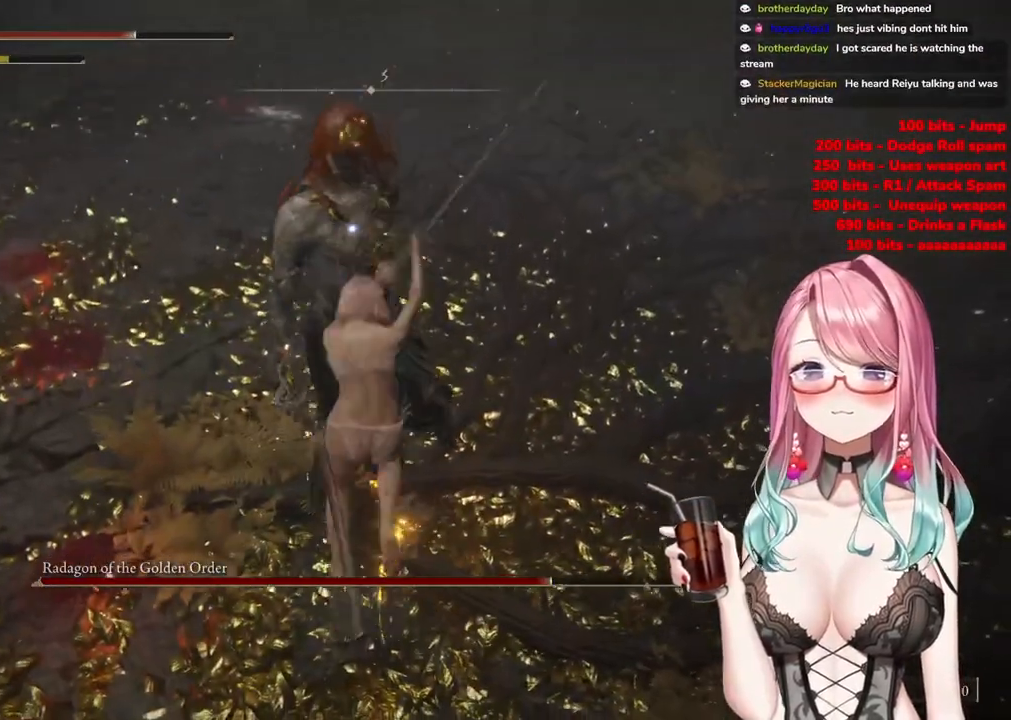
Gameplay with a controller (PlayStation layout); each line is a JSON object with the inputs held at the frame after it. "events" lists button and stick changes between this image and that frame as [ms after this image, input, new state], when the widget could be followed in between.
{"buttons": [], "left_stick": "up-left", "right_stick": "center", "events": [[217, "left_stick", "up-left"]]}
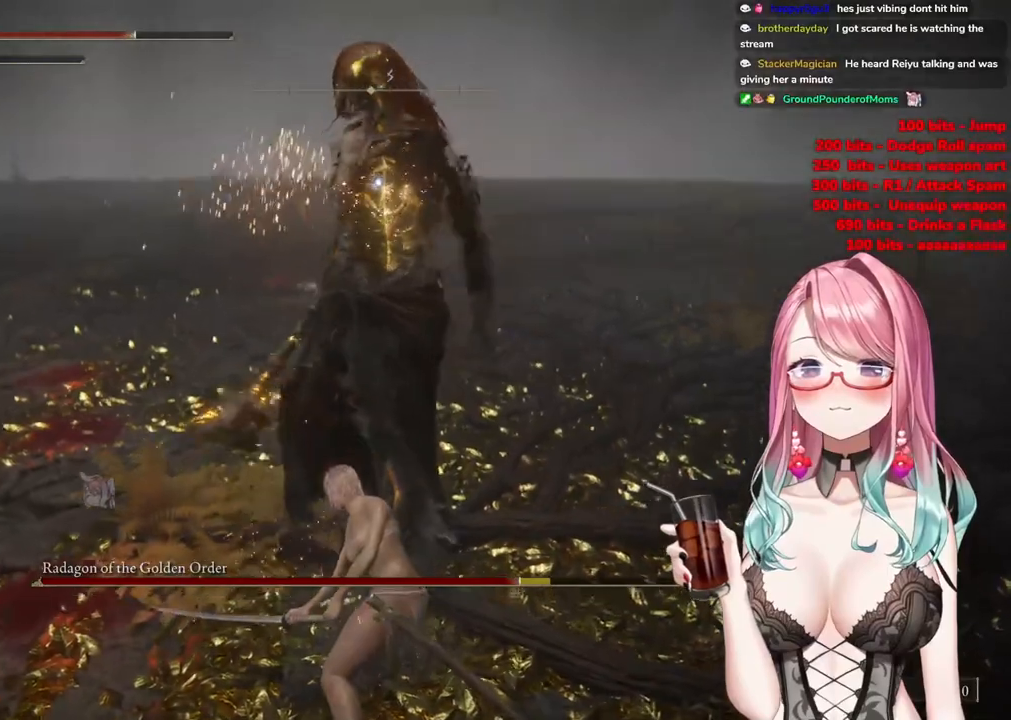
{"buttons": [], "left_stick": "up-left", "right_stick": "center", "events": []}
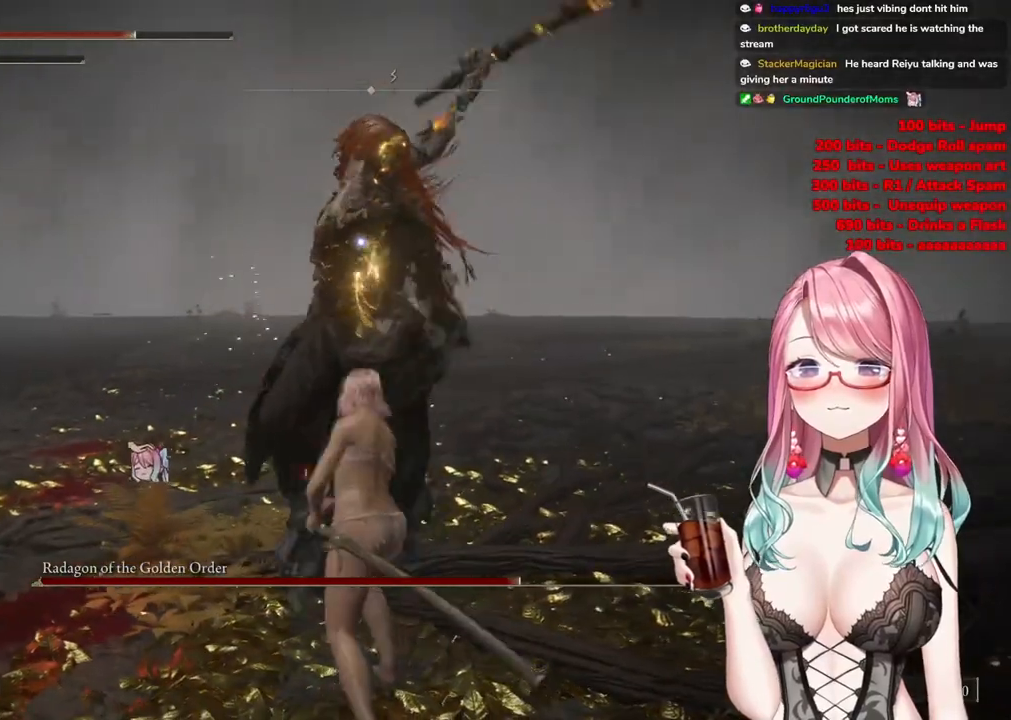
{"buttons": [], "left_stick": "up-left", "right_stick": "center", "events": [[100, "CIRCLE", "down"], [233, "CIRCLE", "up"]]}
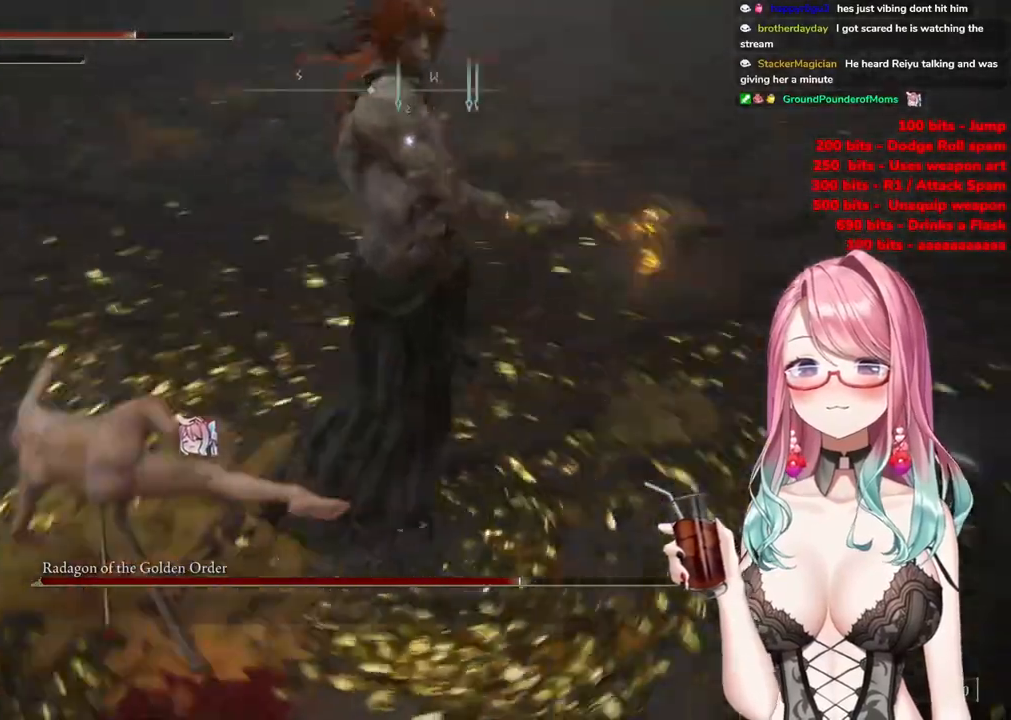
{"buttons": ["CIRCLE"], "left_stick": "up-left", "right_stick": "center", "events": [[401, "CIRCLE", "down"]]}
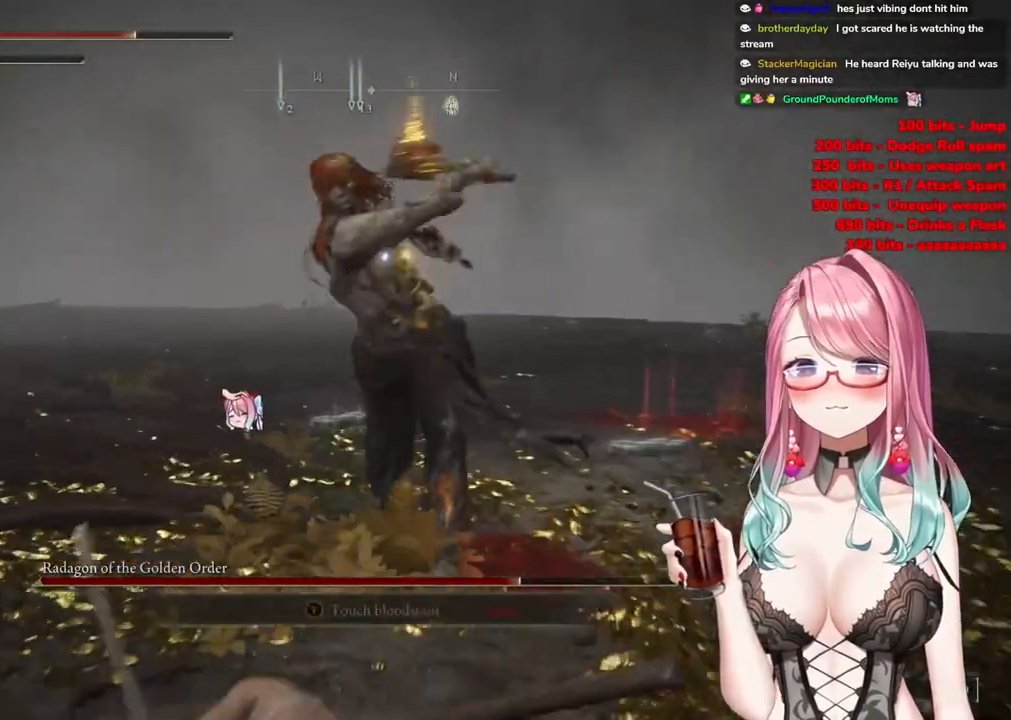
{"buttons": [], "left_stick": "up-left", "right_stick": "center", "events": [[16, "CIRCLE", "up"]]}
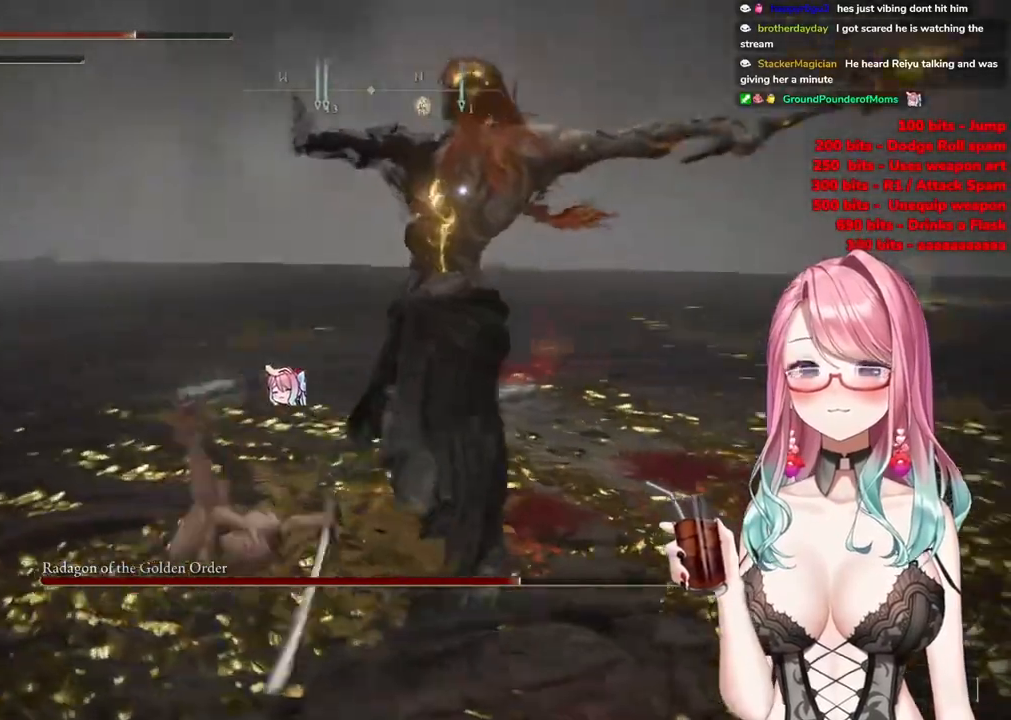
{"buttons": [], "left_stick": "up-left", "right_stick": "center", "events": []}
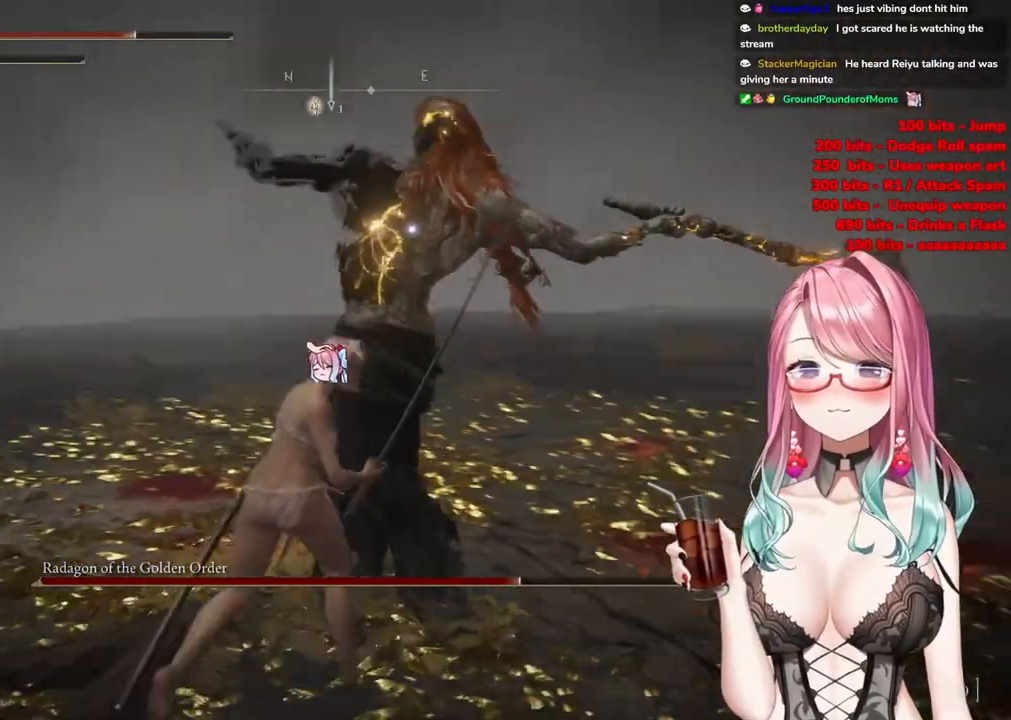
{"buttons": ["CIRCLE"], "left_stick": "up-left", "right_stick": "center", "events": [[467, "CIRCLE", "down"]]}
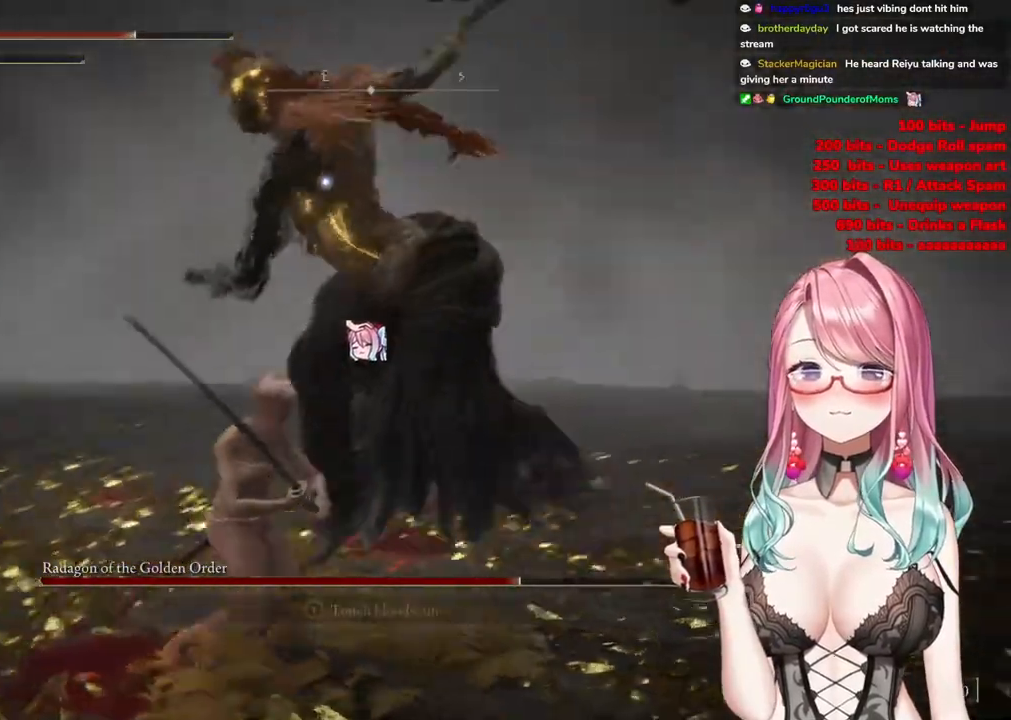
{"buttons": [], "left_stick": "up-left", "right_stick": "center", "events": [[34, "CIRCLE", "up"]]}
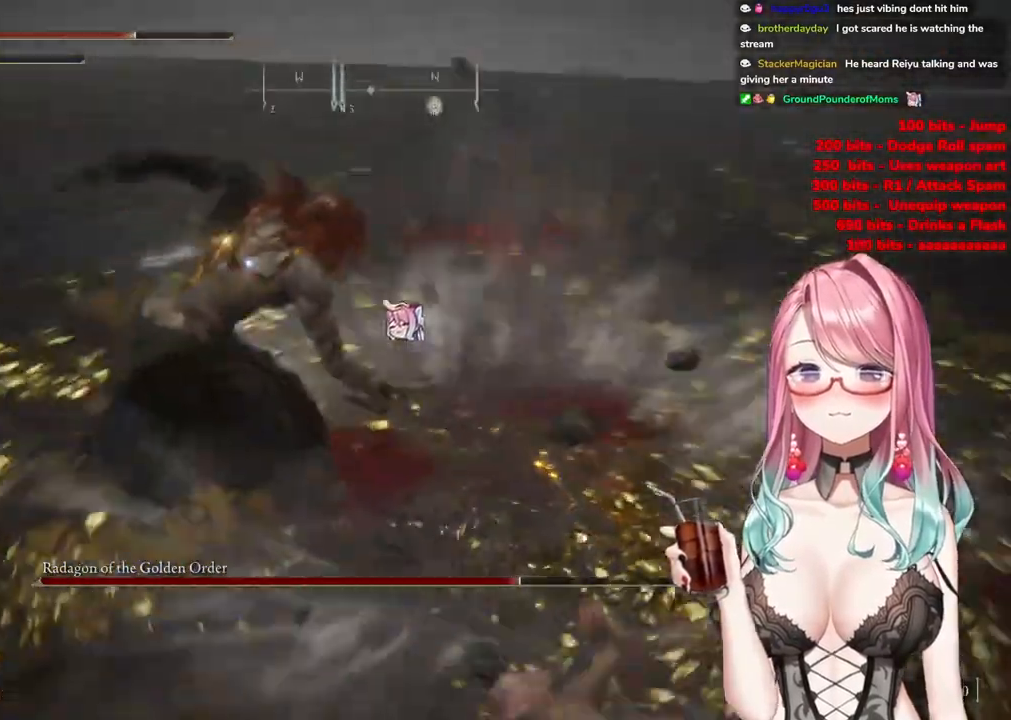
{"buttons": [], "left_stick": "up-left", "right_stick": "center", "events": []}
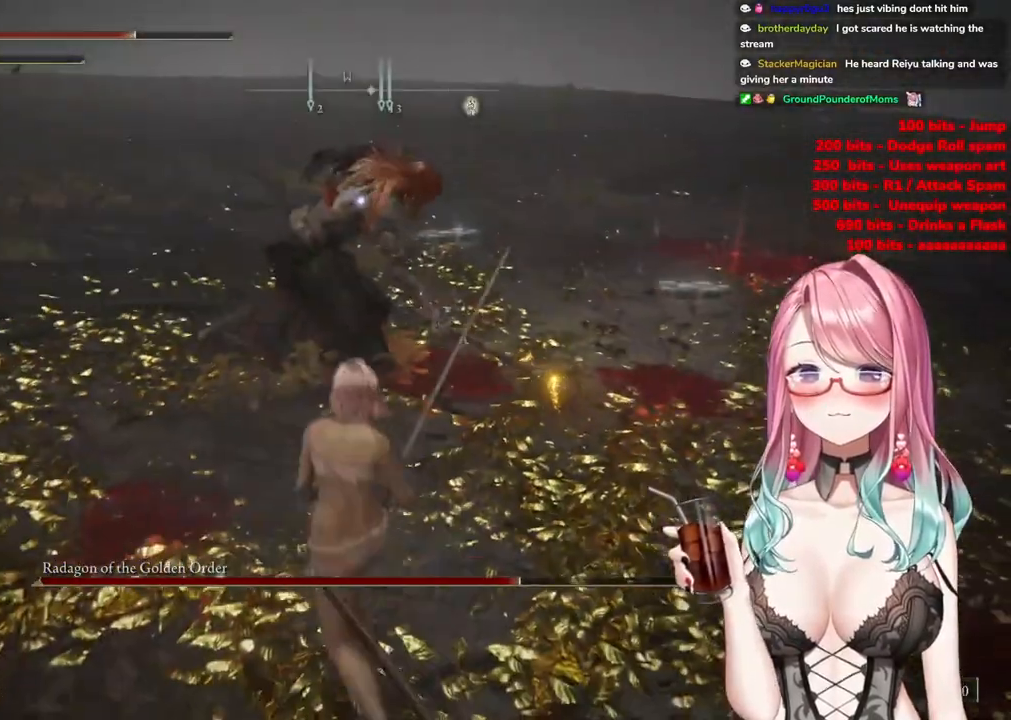
{"buttons": [], "left_stick": "right", "right_stick": "center", "events": [[50, "CROSS", "down"], [100, "CROSS", "up"], [217, "R2", "down"], [267, "left_stick", "center"], [384, "R2", "up"], [384, "left_stick", "right"]]}
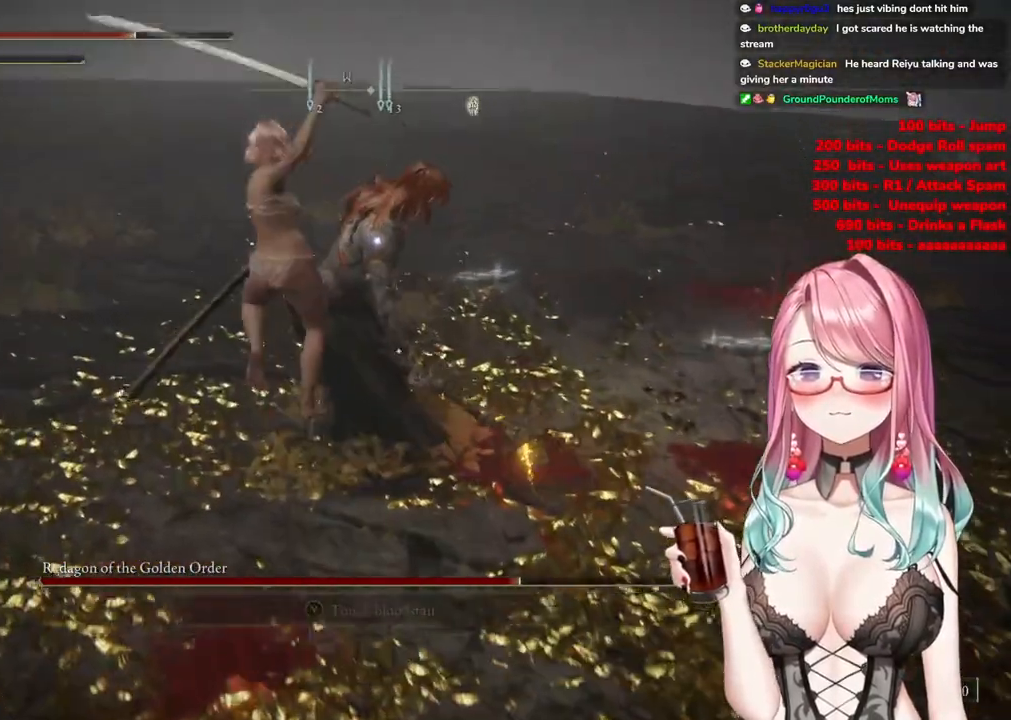
{"buttons": [], "left_stick": "up-left", "right_stick": "center", "events": [[17, "left_stick", "up-right"], [334, "left_stick", "up-left"]]}
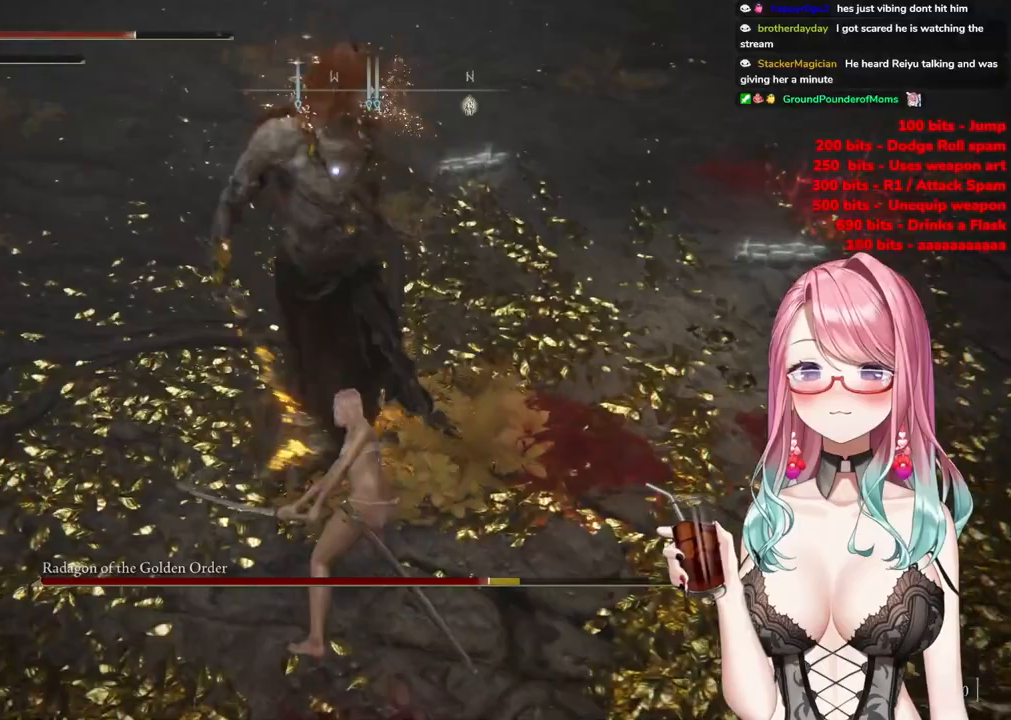
{"buttons": [], "left_stick": "up-left", "right_stick": "center", "events": []}
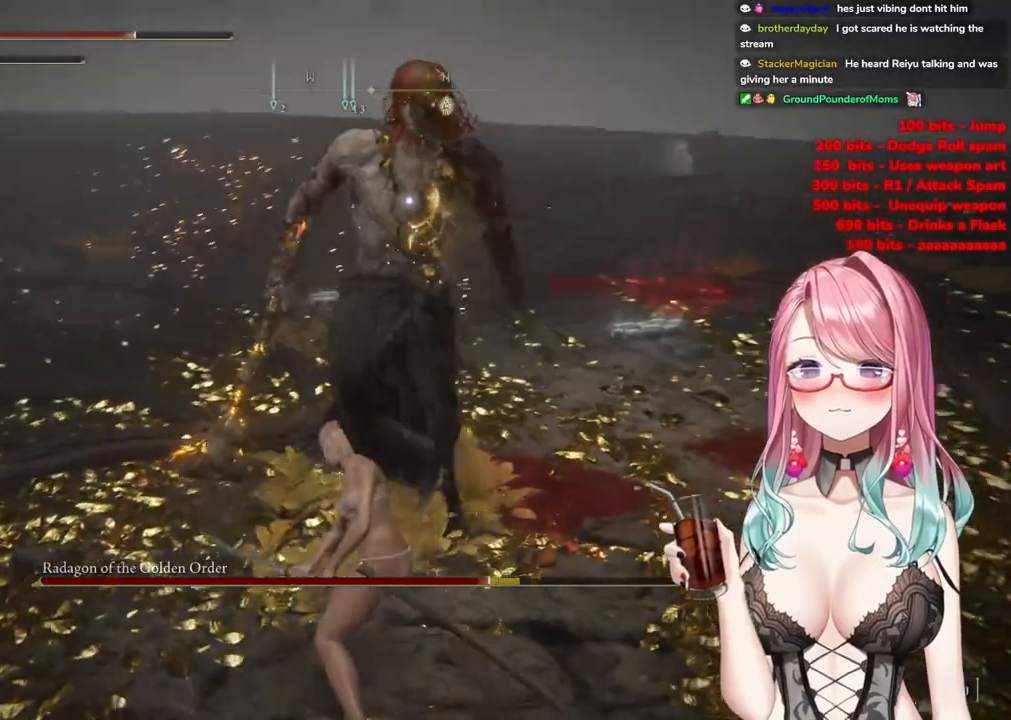
{"buttons": [], "left_stick": "up-left", "right_stick": "center", "events": []}
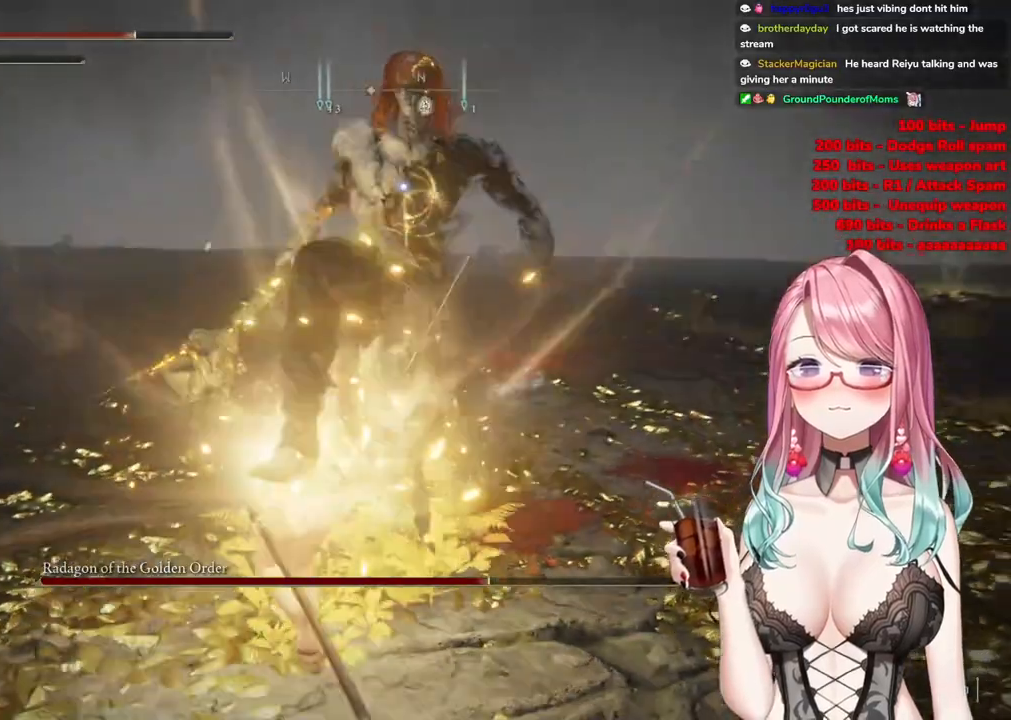
{"buttons": ["CIRCLE"], "left_stick": "up-left", "right_stick": "center", "events": [[467, "CIRCLE", "down"]]}
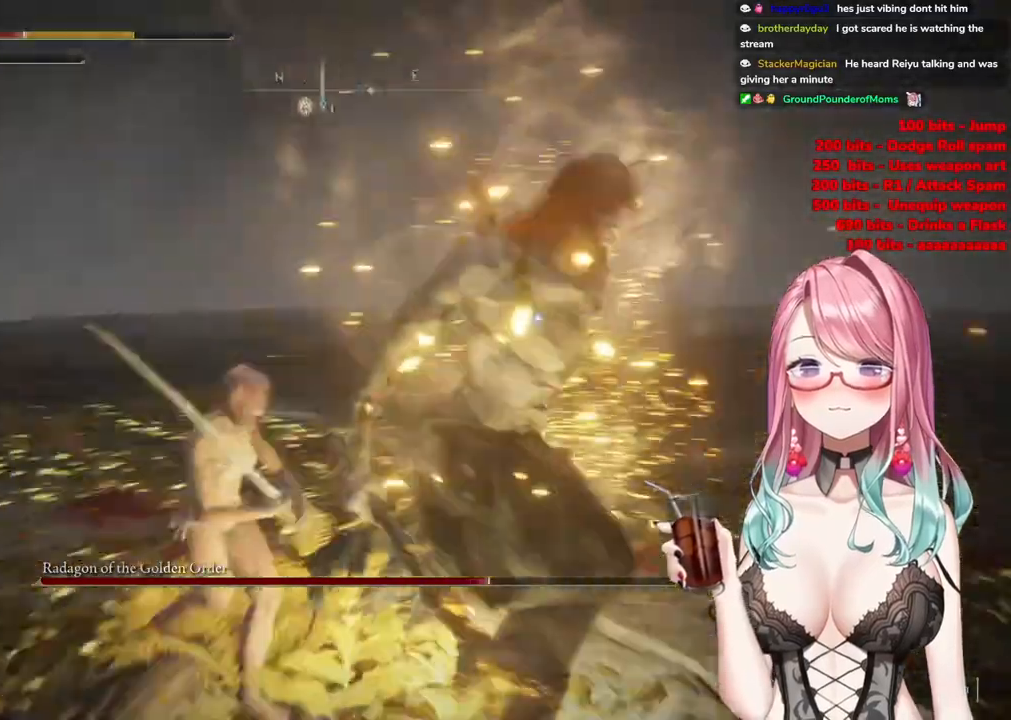
{"buttons": ["CIRCLE"], "left_stick": "up-left", "right_stick": "center", "events": [[67, "CIRCLE", "up"], [267, "CIRCLE", "down"], [367, "CIRCLE", "up"], [450, "CIRCLE", "down"]]}
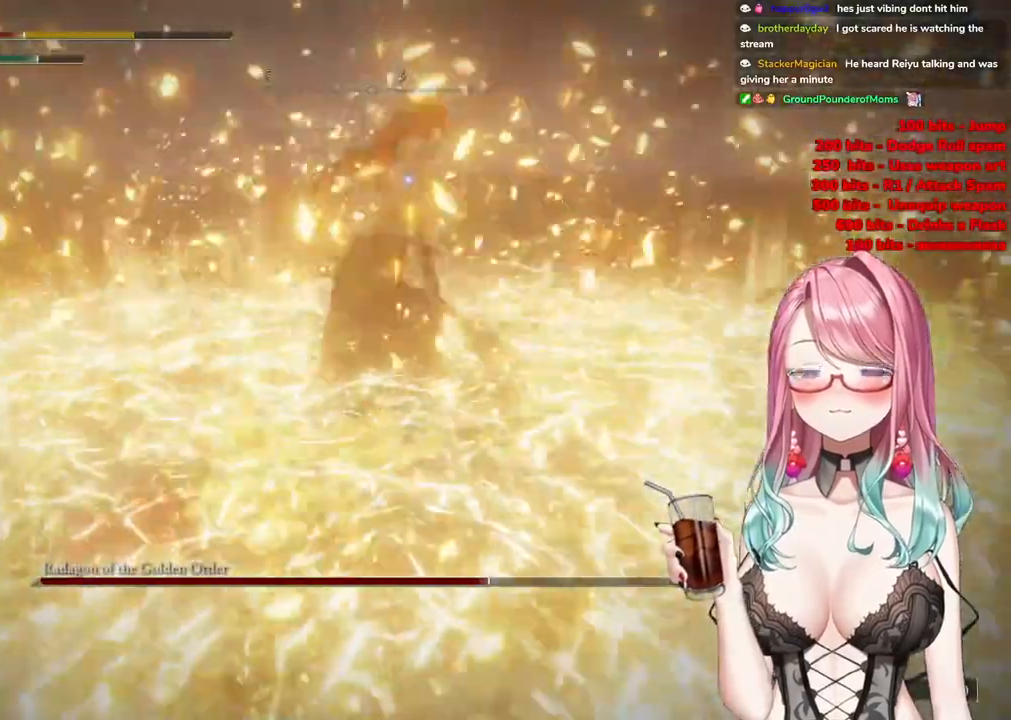
{"buttons": [], "left_stick": "down", "right_stick": "center", "events": [[66, "CIRCLE", "up"], [66, "left_stick", "down-left"], [150, "CIRCLE", "down"], [266, "CIRCLE", "up"], [350, "CIRCLE", "down"], [433, "CIRCLE", "up"], [500, "left_stick", "down"]]}
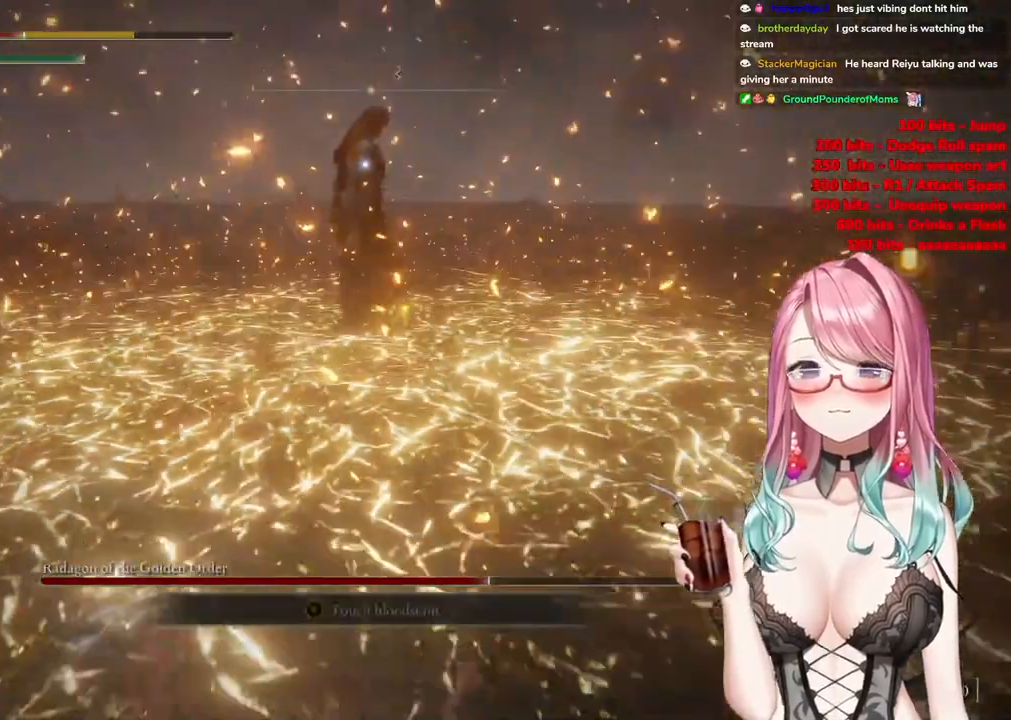
{"buttons": [], "left_stick": "down", "right_stick": "center", "events": [[33, "CIRCLE", "down"], [133, "CIRCLE", "up"], [200, "CIRCLE", "down"], [484, "CIRCLE", "up"]]}
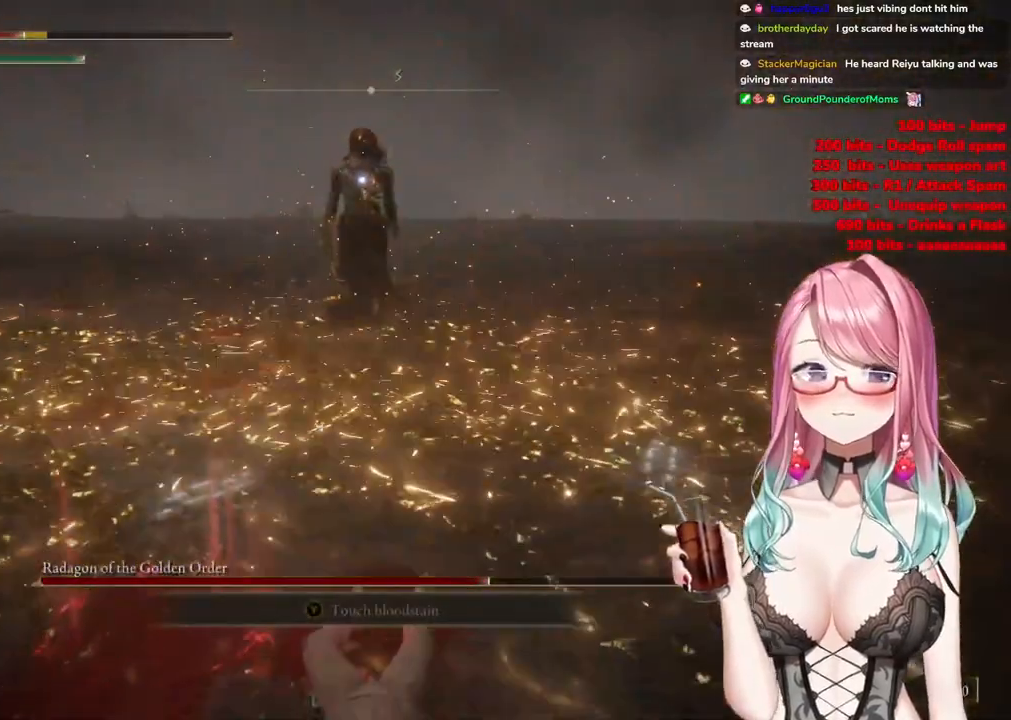
{"buttons": [], "left_stick": "down", "right_stick": "center", "events": []}
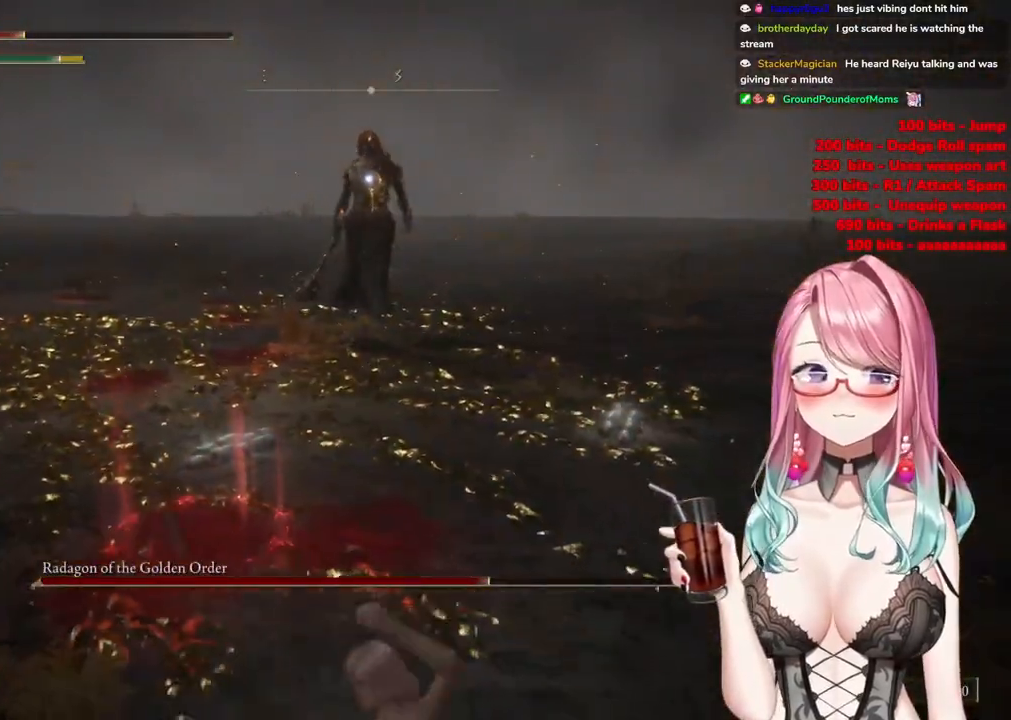
{"buttons": [], "left_stick": "down", "right_stick": "center", "events": [[150, "SQUARE", "down"], [250, "SQUARE", "up"]]}
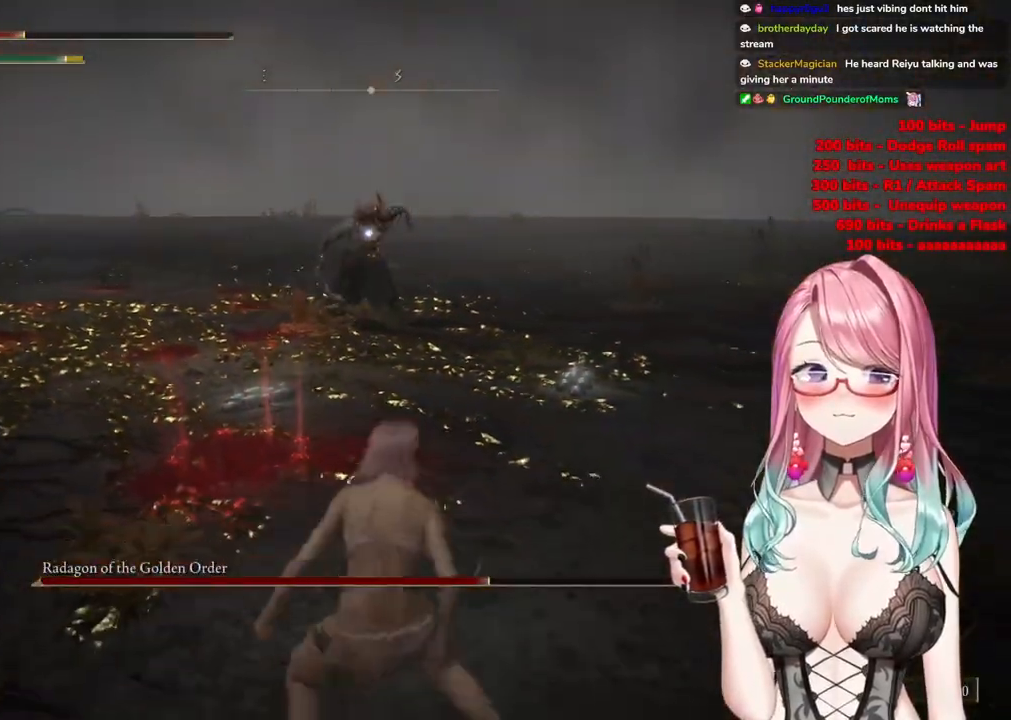
{"buttons": [], "left_stick": "down-right", "right_stick": "center", "events": [[100, "left_stick", "down-right"]]}
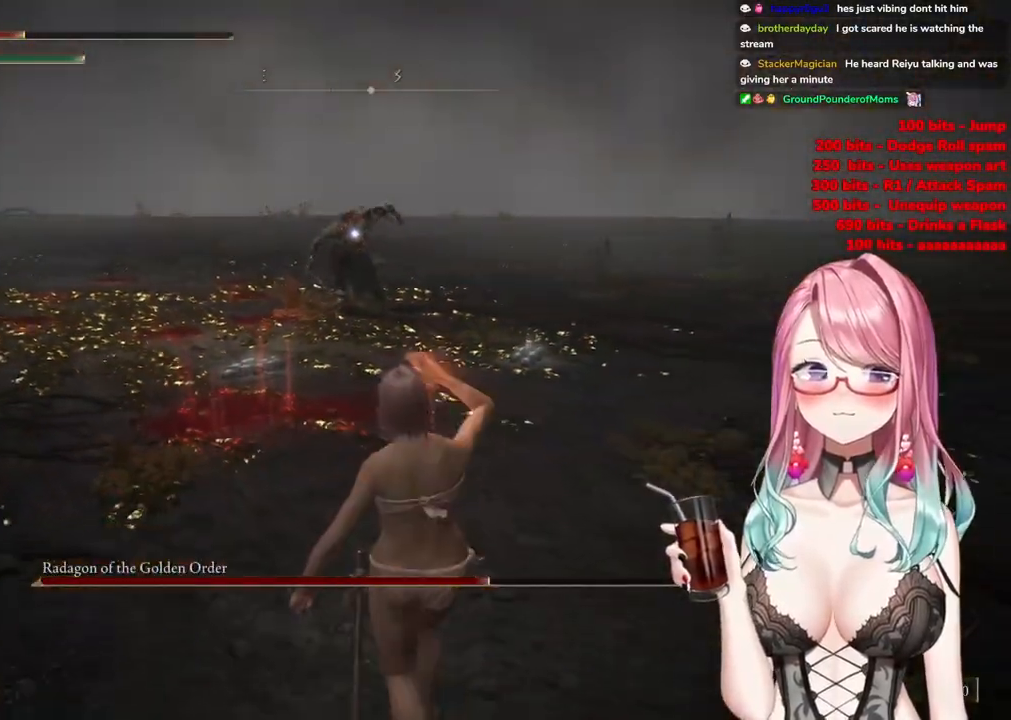
{"buttons": [], "left_stick": "down-right", "right_stick": "center", "events": []}
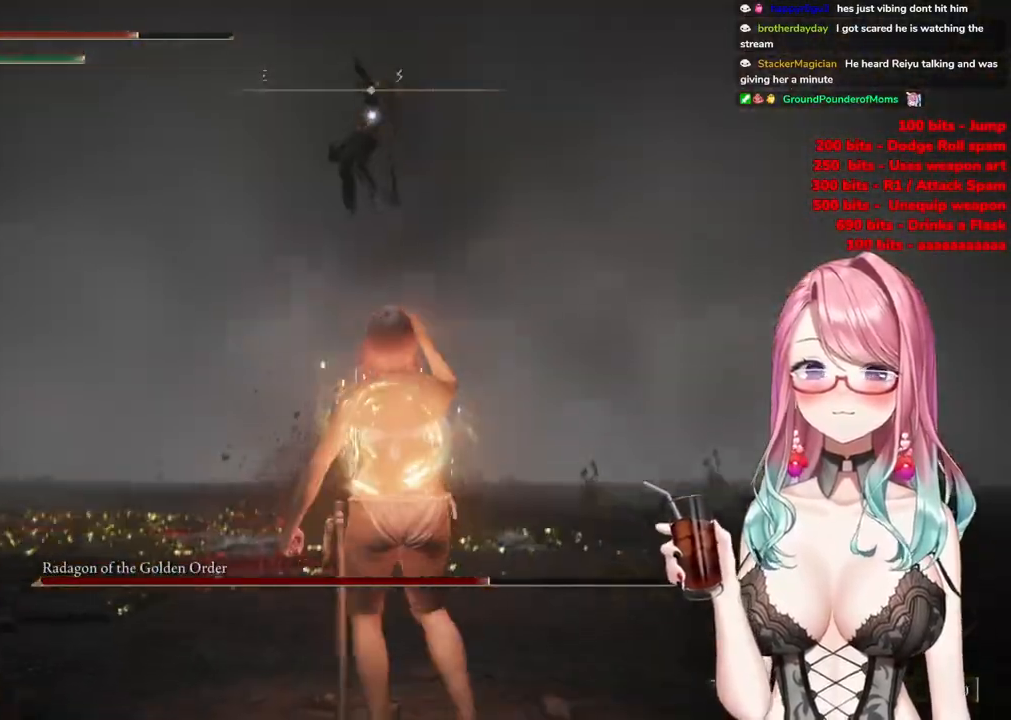
{"buttons": [], "left_stick": "down-right", "right_stick": "center", "events": []}
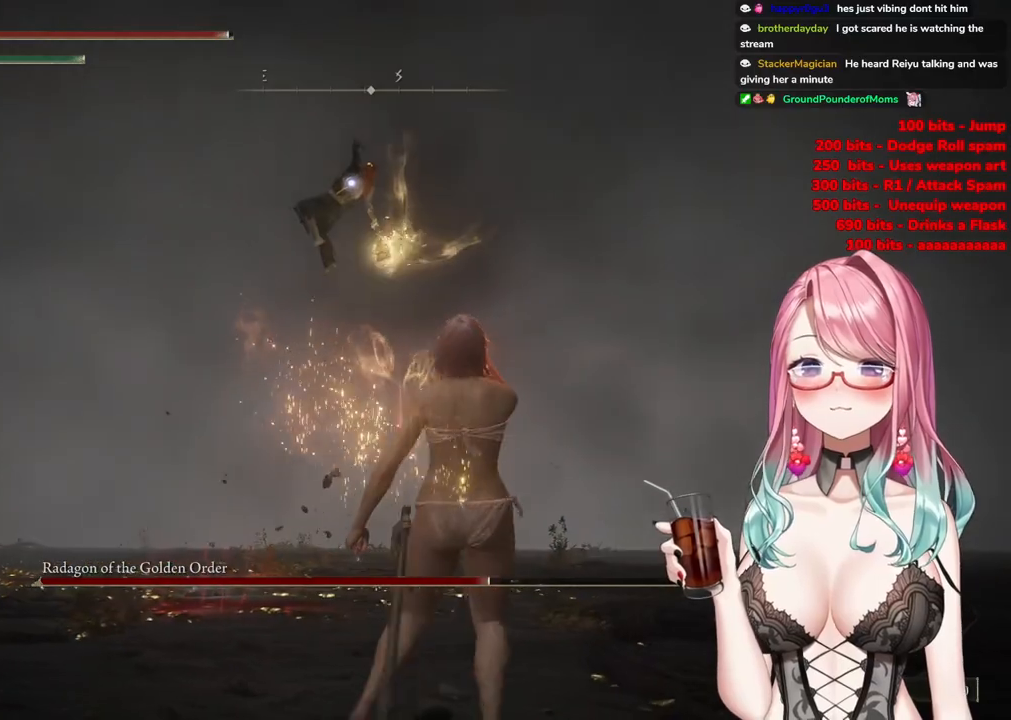
{"buttons": [], "left_stick": "down-right", "right_stick": "center", "events": []}
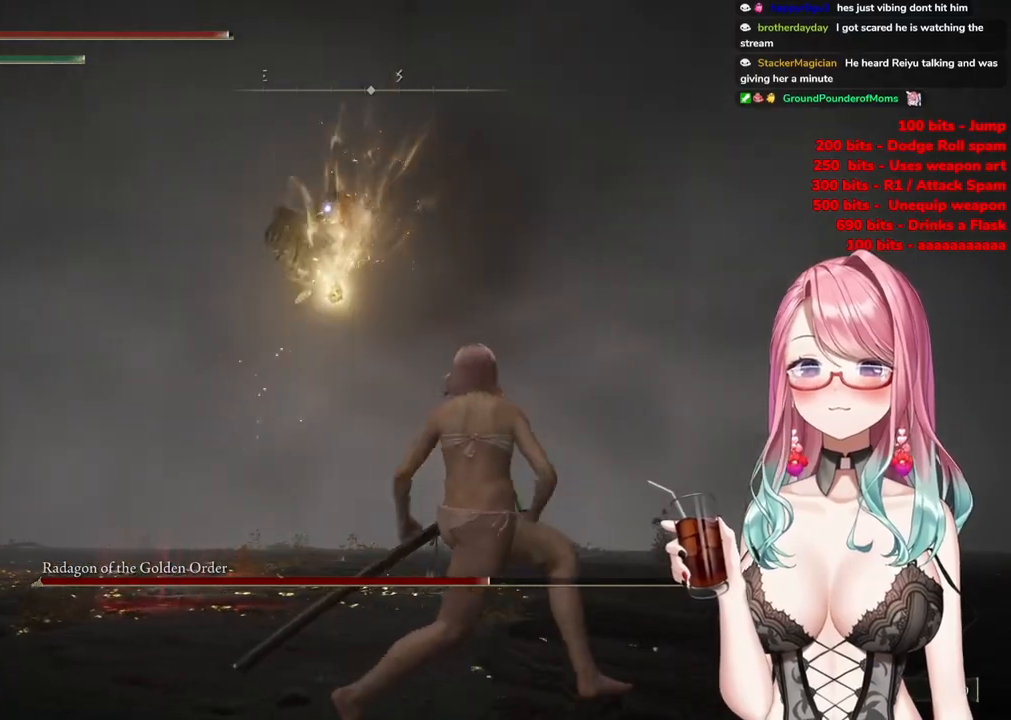
{"buttons": [], "left_stick": "right", "right_stick": "center", "events": [[133, "left_stick", "right"]]}
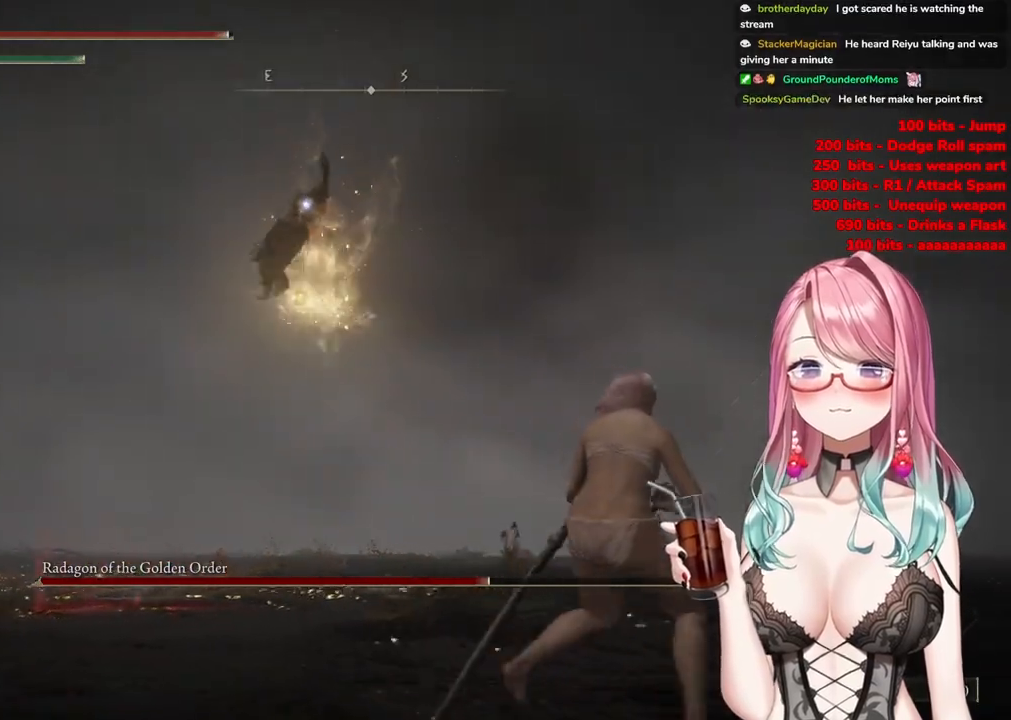
{"buttons": [], "left_stick": "up", "right_stick": "center", "events": [[300, "CIRCLE", "down"], [317, "left_stick", "up"], [417, "CIRCLE", "up"]]}
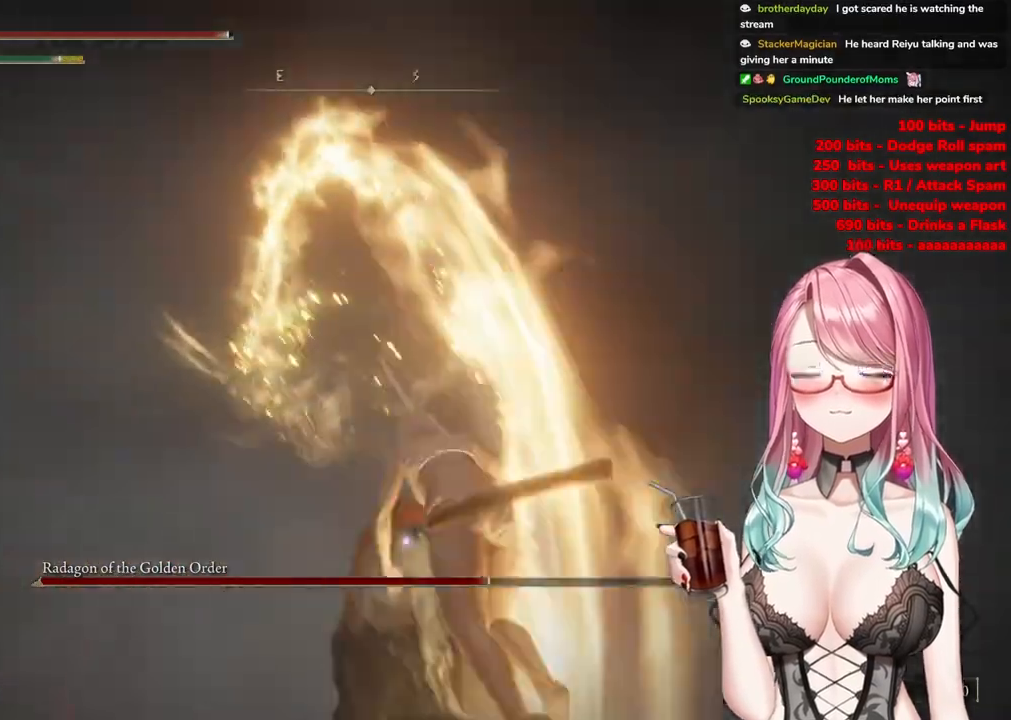
{"buttons": [], "left_stick": "up", "right_stick": "center", "events": []}
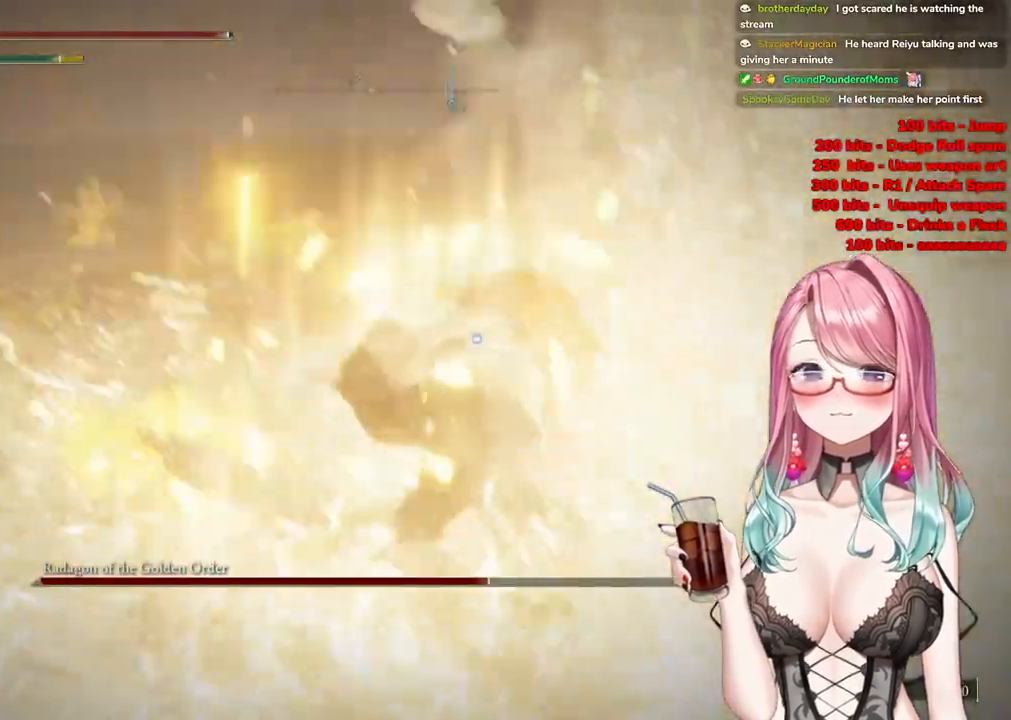
{"buttons": [], "left_stick": "up", "right_stick": "center", "events": []}